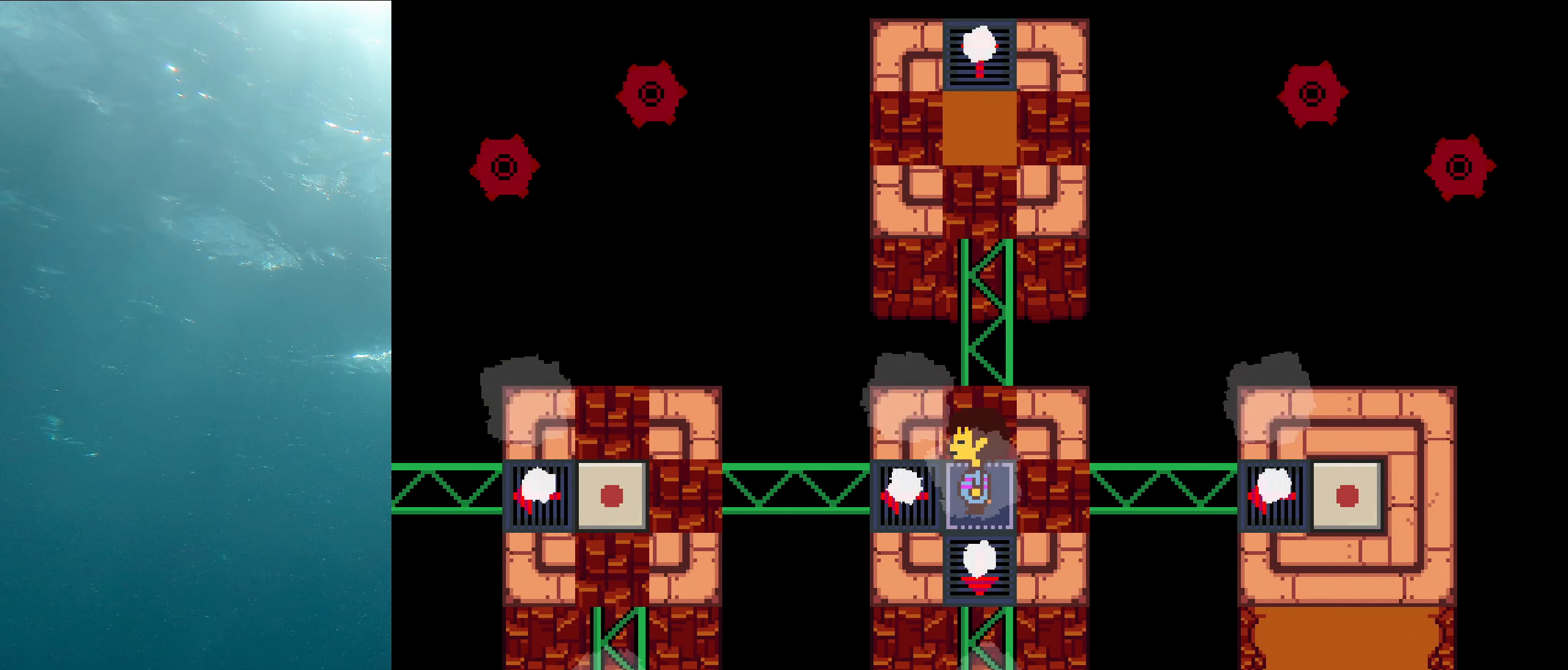
Gameplay with keyboard; each line is a JSON object with the keys held at the frame after it. "events" lists presses ("down") and releases ("up") of "c", "ctrl_l", "ctrl_r", "down", "left", "return", "right", "shift", "up", "x" and "z" between this image and that frame as [ms after this image, input, new state], when the widget could be followed in between. No other keys are recorded. Mouse input is not recorded. Not read: other_keys.
{"keys": ["left"], "events": [[434, "left", "down"]]}
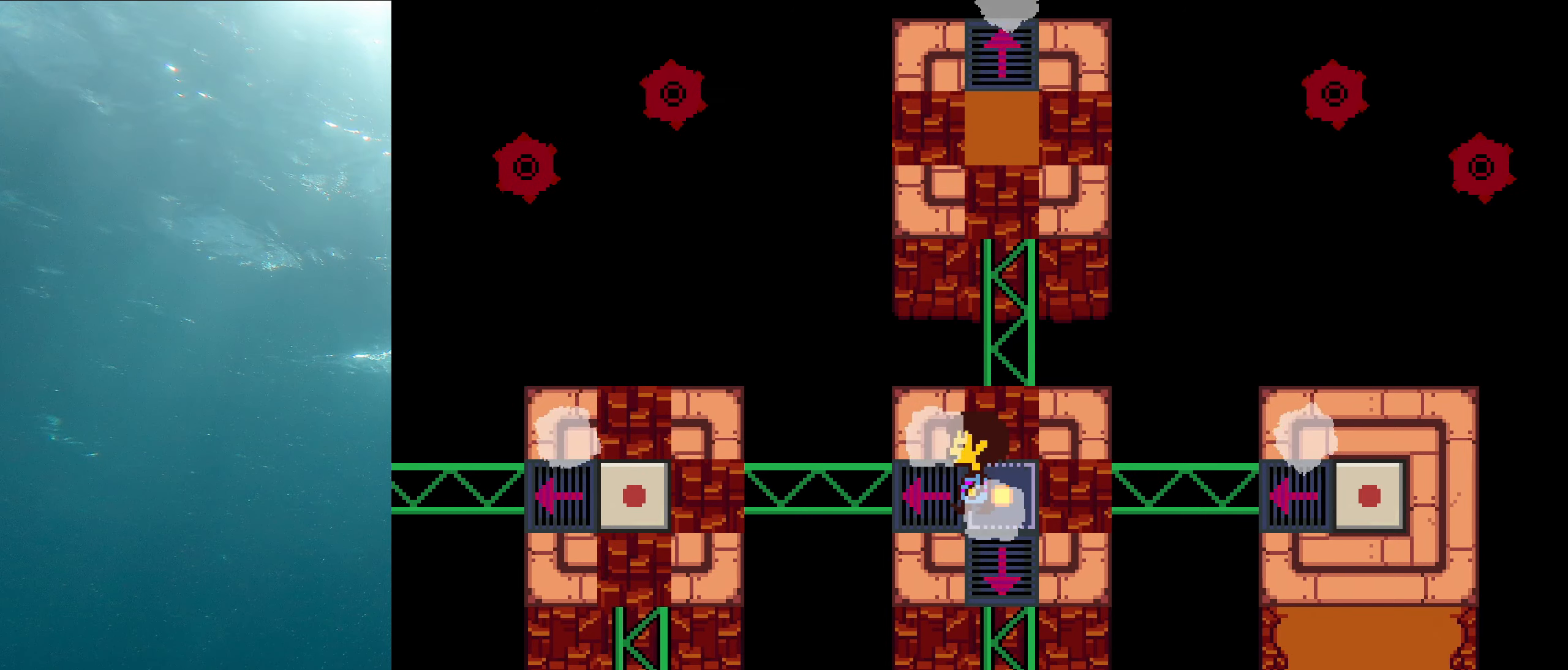
{"keys": [], "events": [[217, "left", "up"]]}
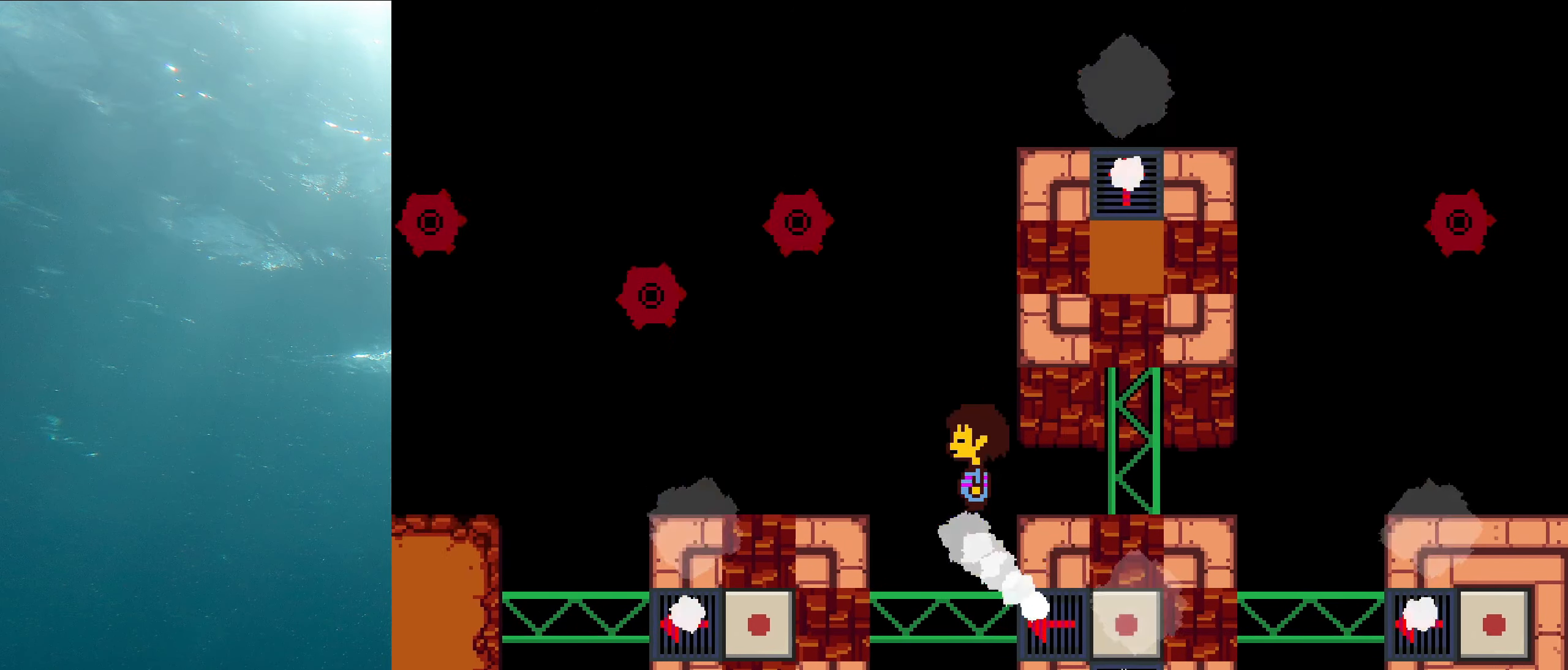
{"keys": [], "events": []}
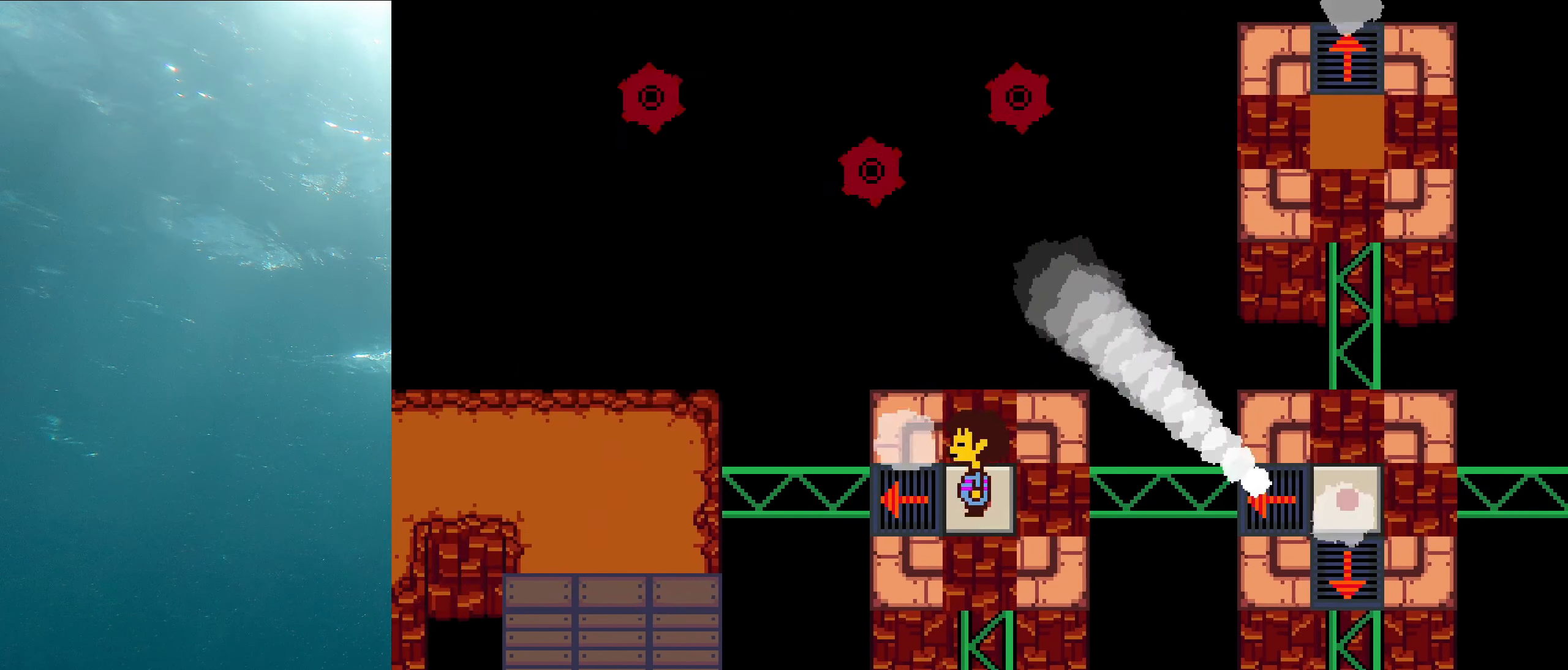
{"keys": [], "events": [[50, "ctrl_r", "down"], [250, "ctrl_r", "up"]]}
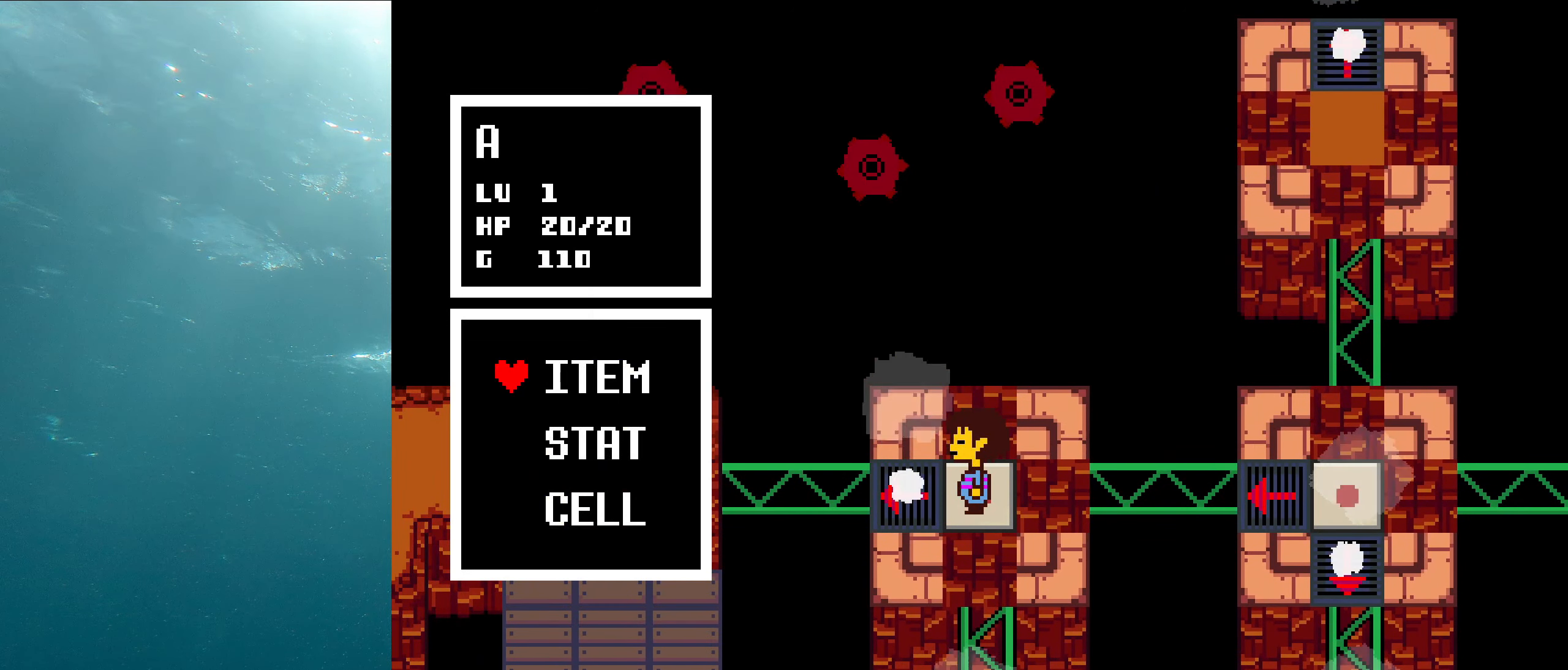
{"keys": [], "events": []}
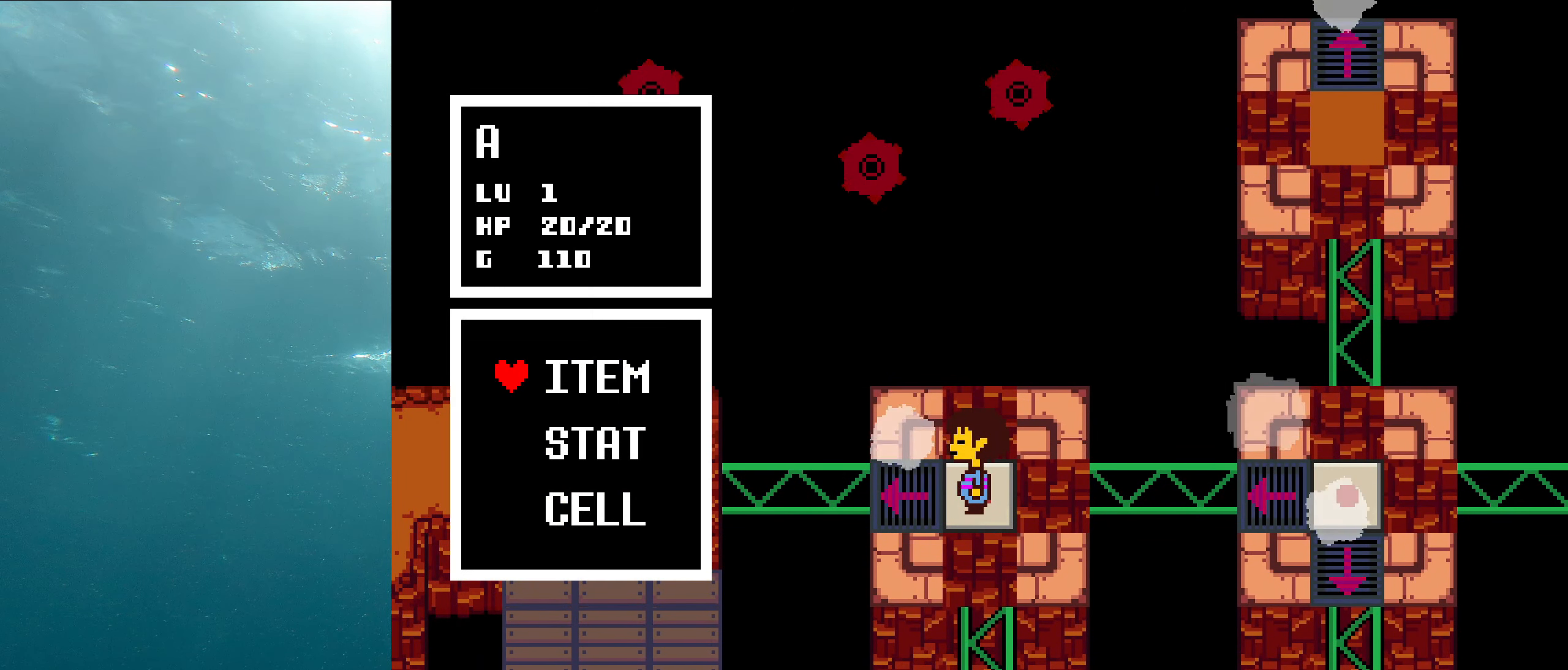
{"keys": [], "events": []}
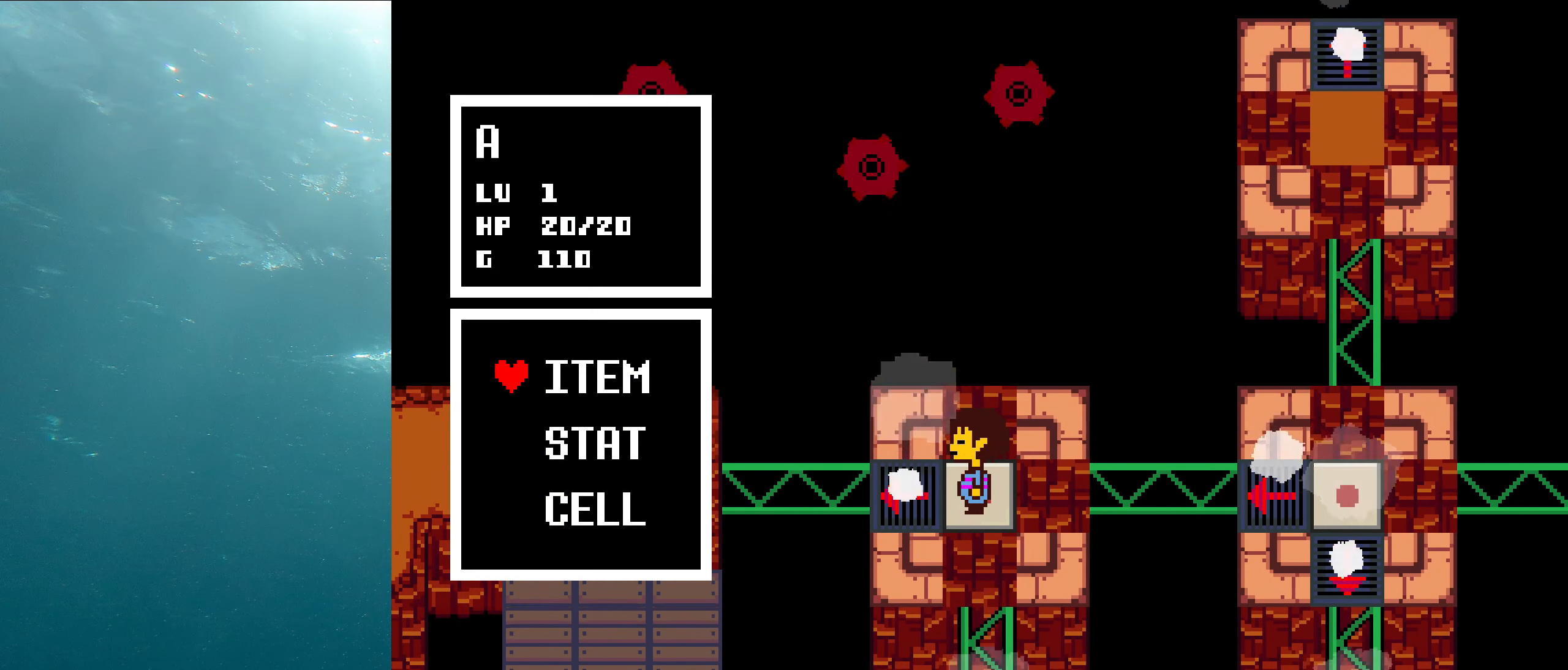
{"keys": [], "events": []}
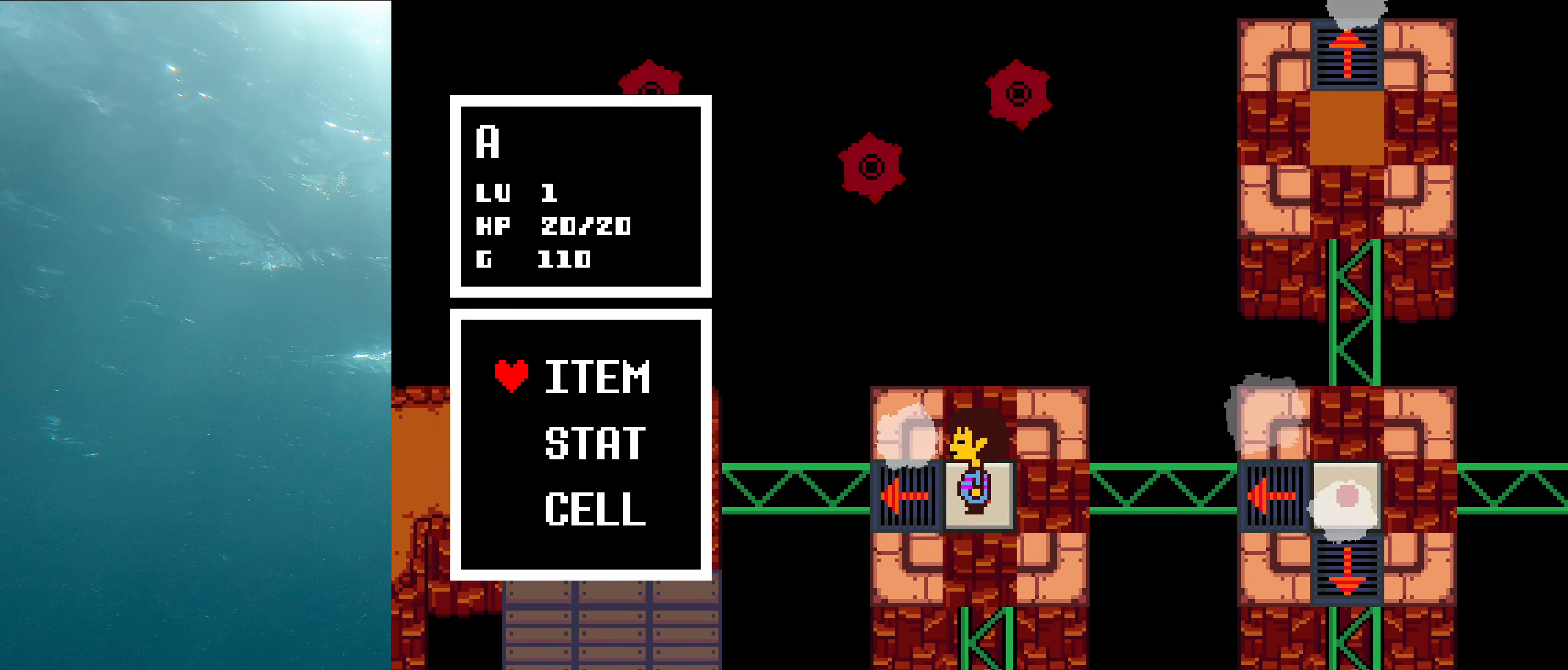
{"keys": [], "events": []}
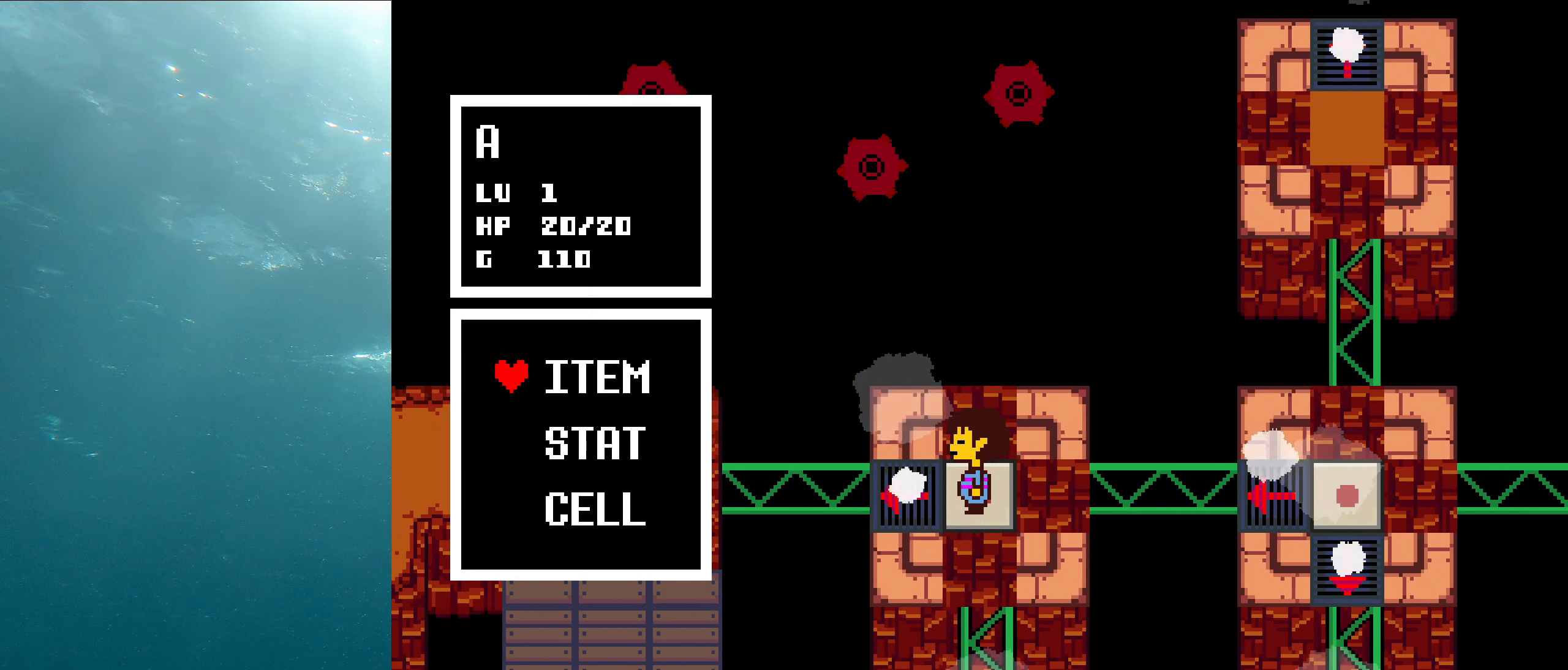
{"keys": [], "events": []}
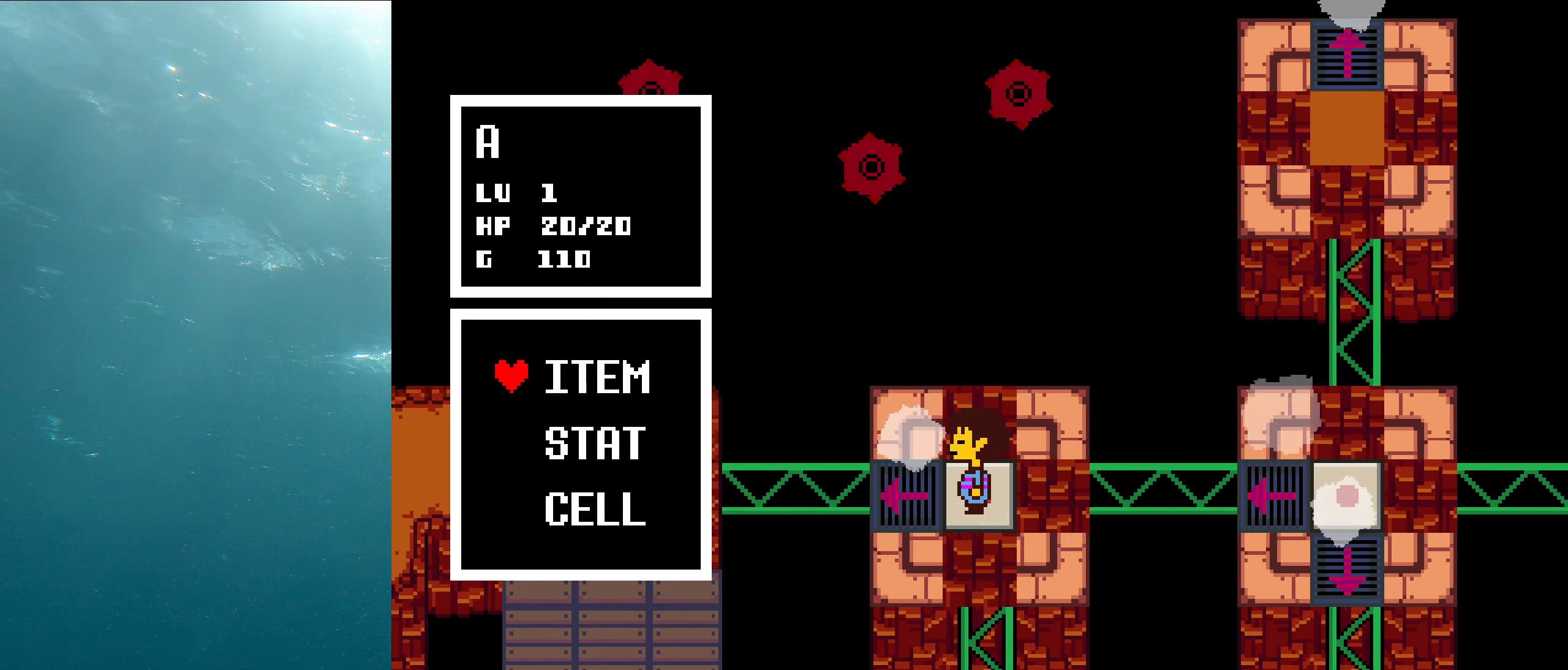
{"keys": [], "events": [[266, "ctrl_r", "down"], [416, "ctrl_r", "up"]]}
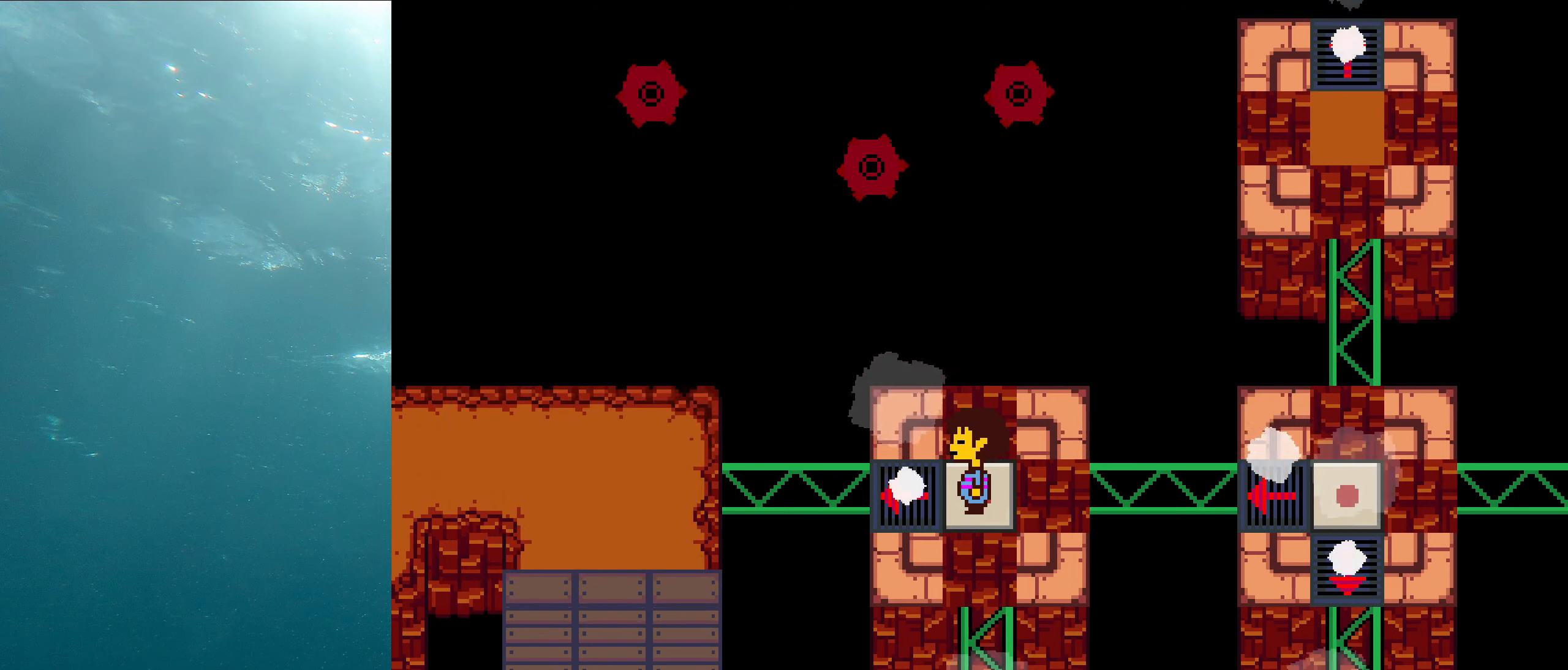
{"keys": ["left"], "events": [[366, "left", "down"]]}
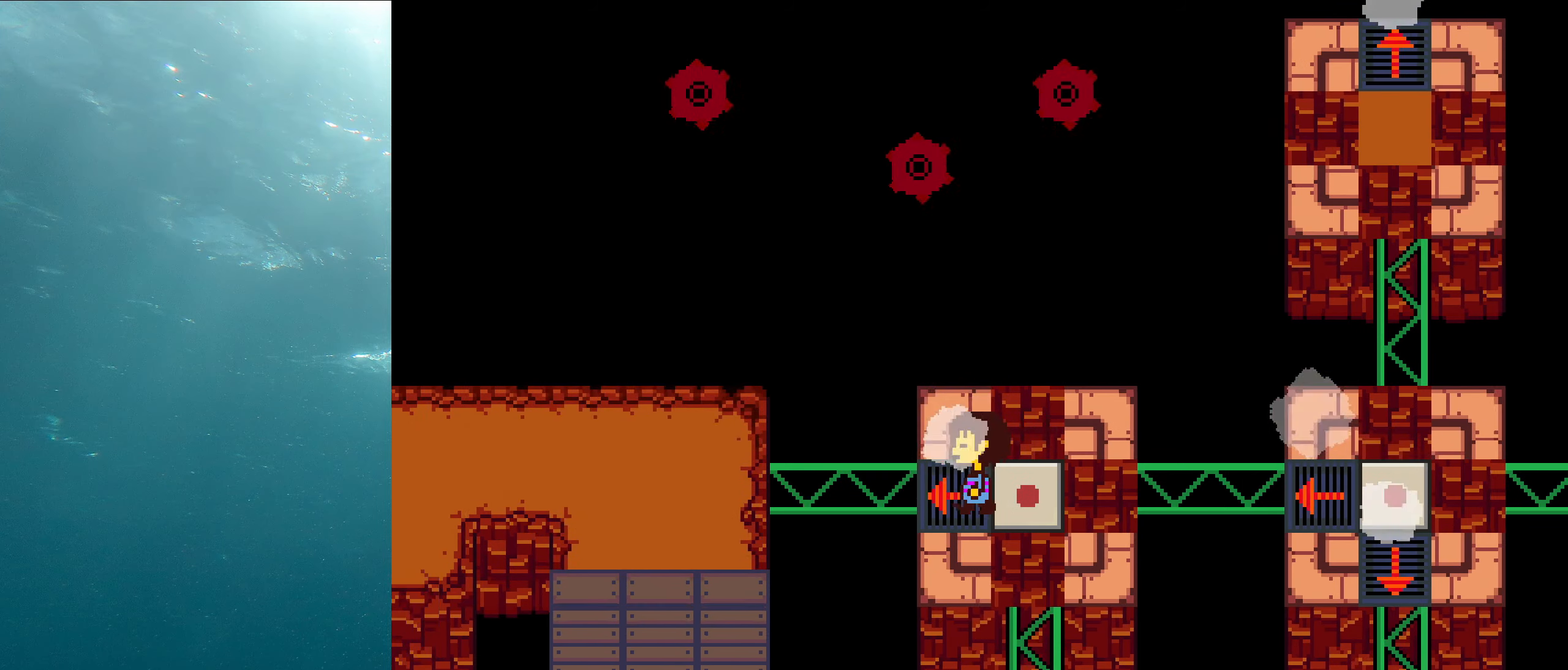
{"keys": [], "events": [[166, "left", "up"]]}
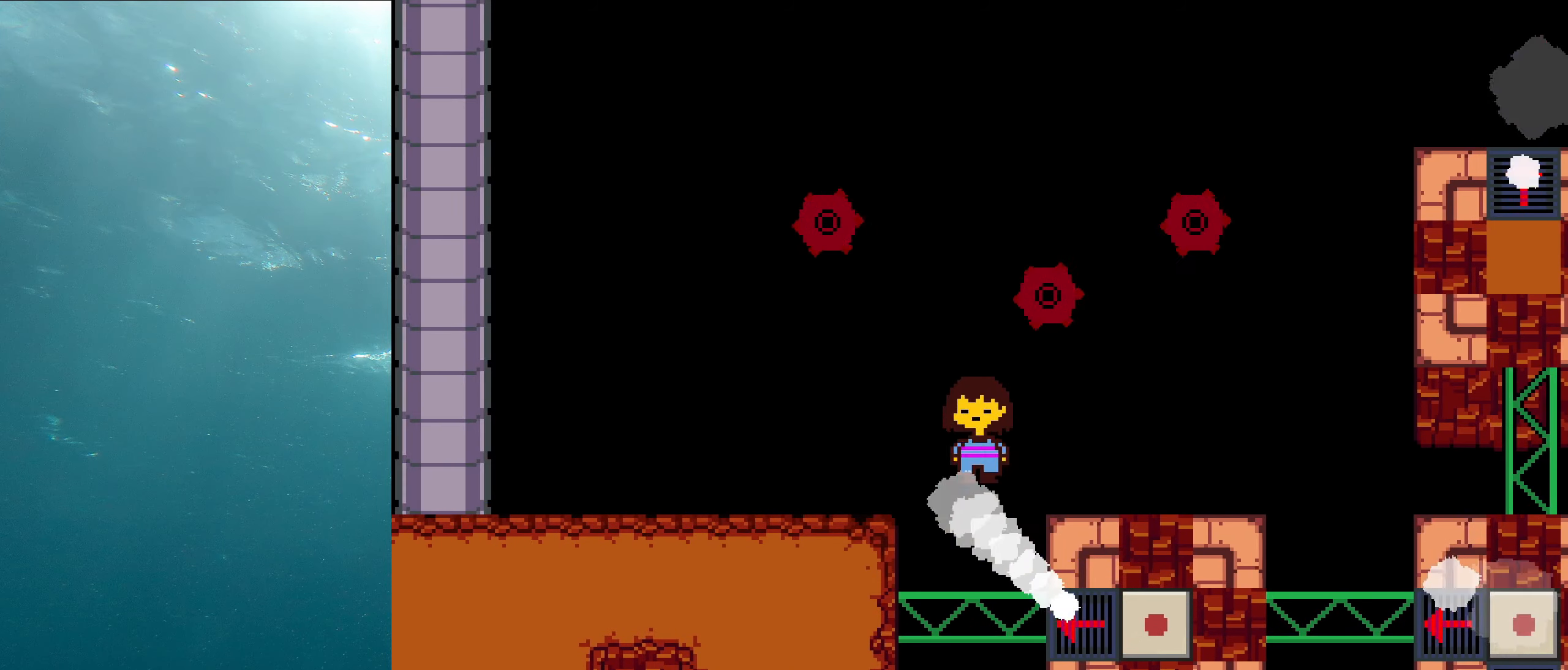
{"keys": [], "events": []}
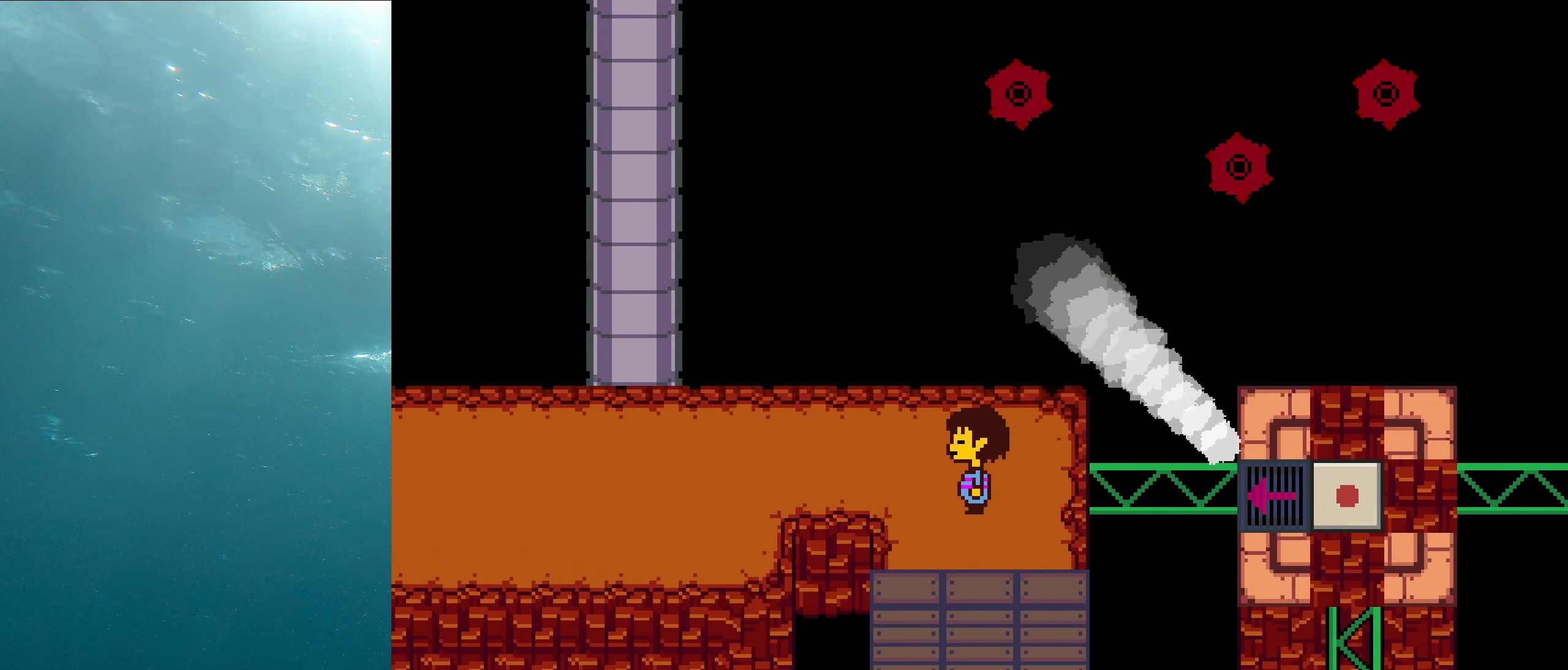
{"keys": [], "events": []}
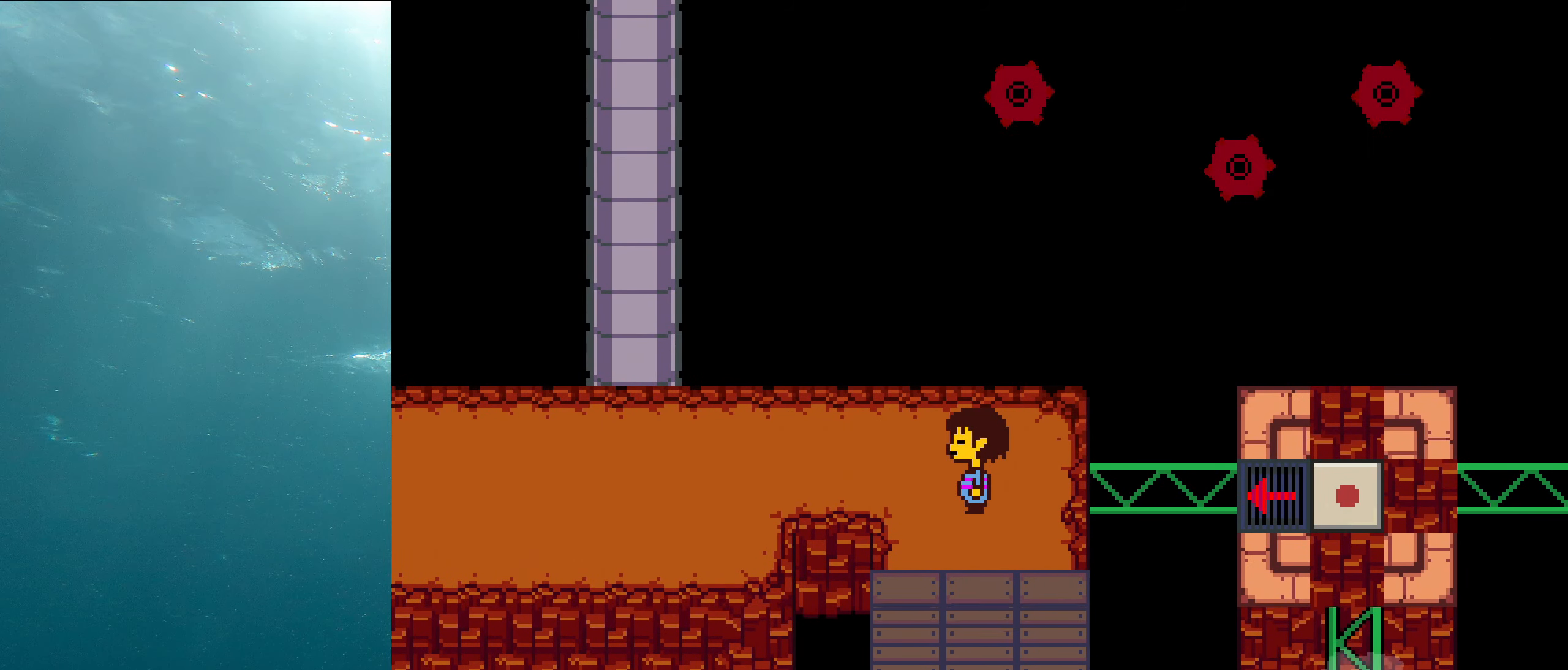
{"keys": ["left", "up"], "events": [[166, "left", "down"], [500, "up", "down"]]}
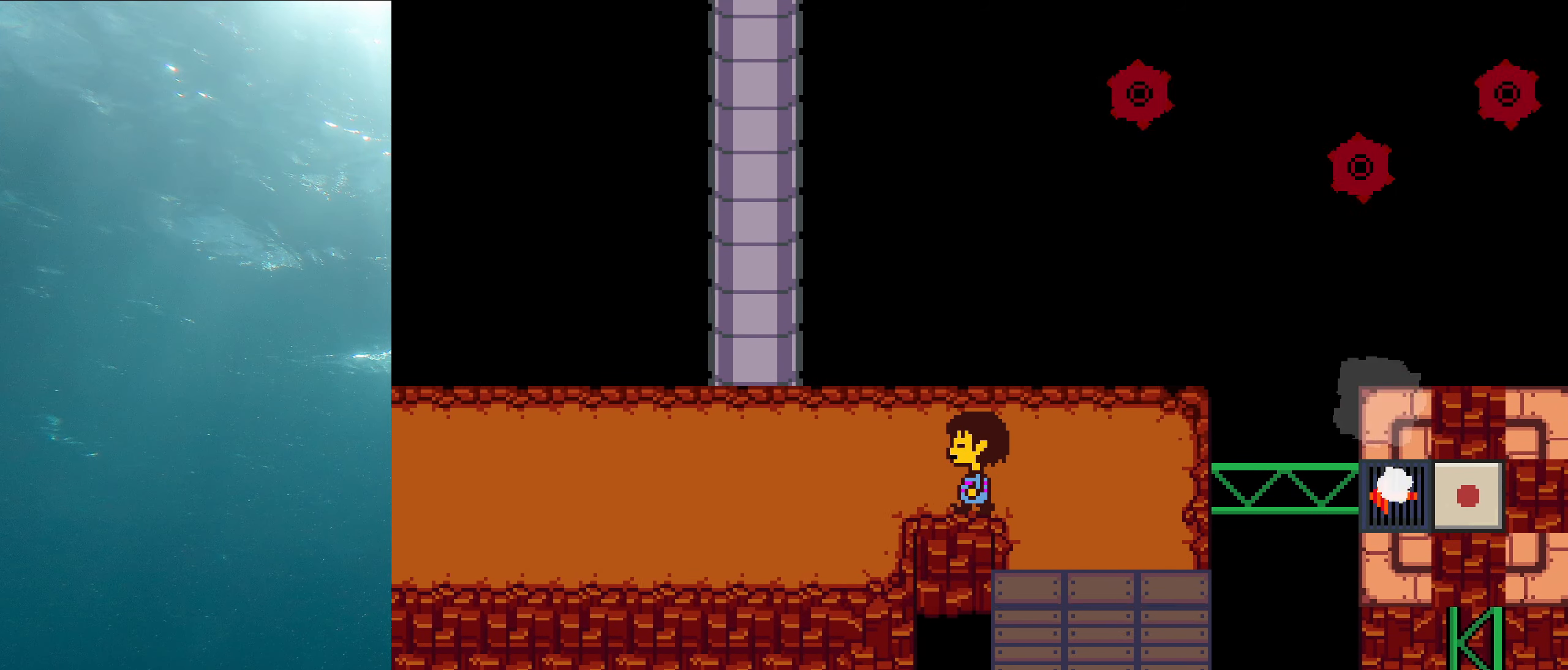
{"keys": ["left"], "events": [[200, "up", "up"]]}
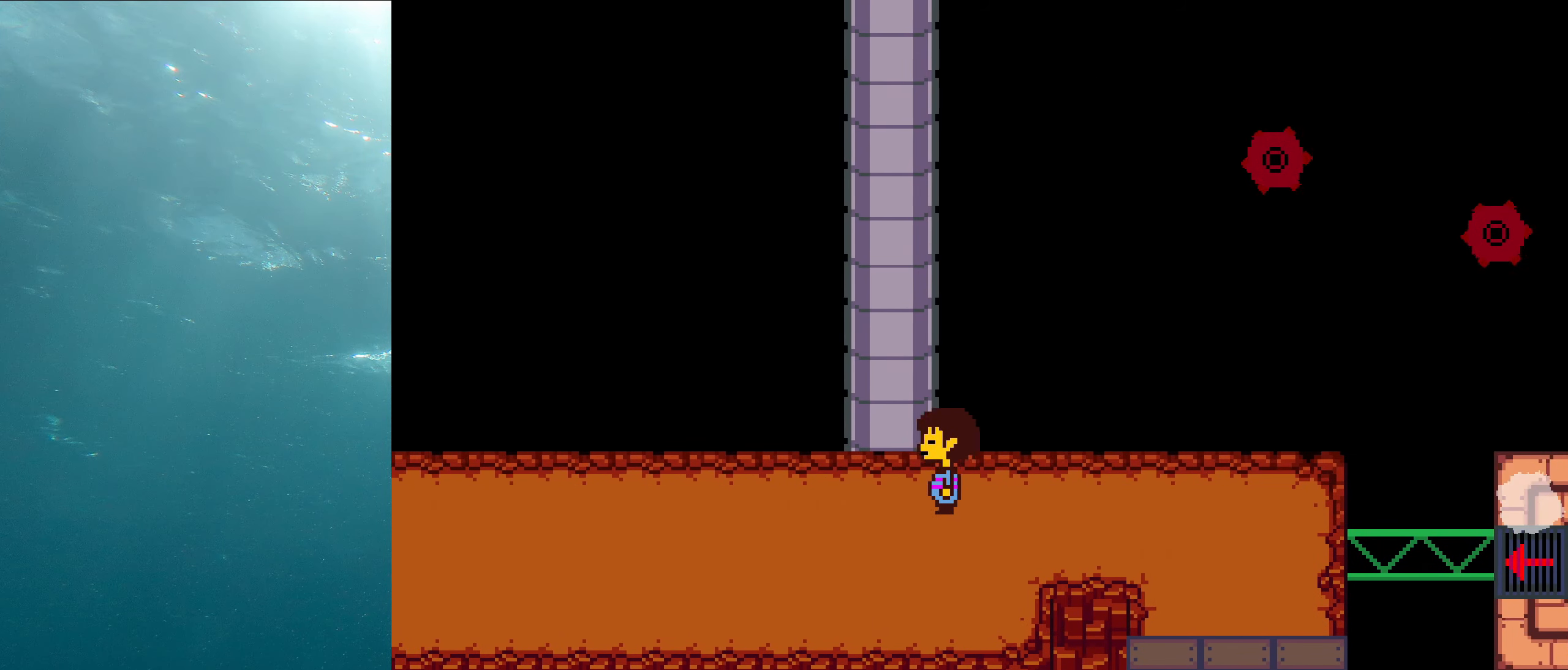
{"keys": ["down", "left"], "events": [[333, "down", "down"]]}
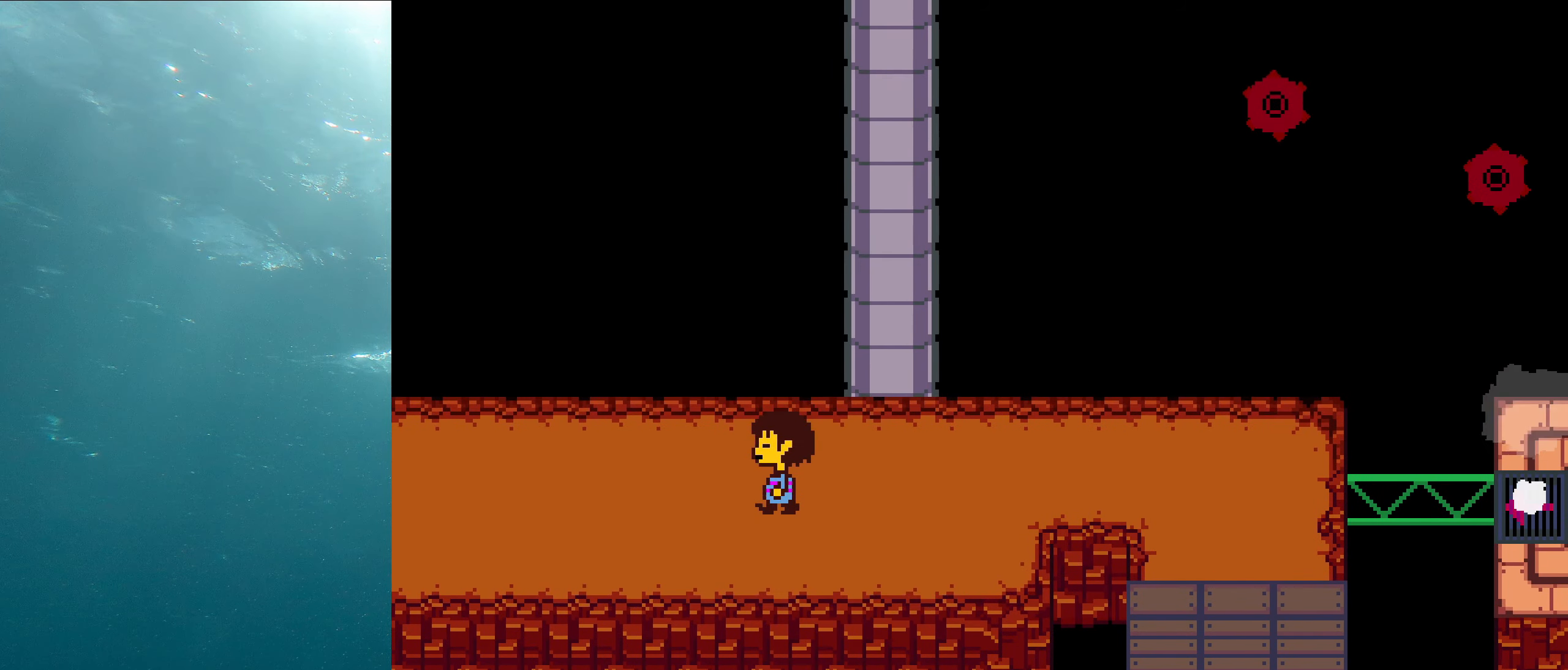
{"keys": ["left"], "events": [[66, "down", "up"]]}
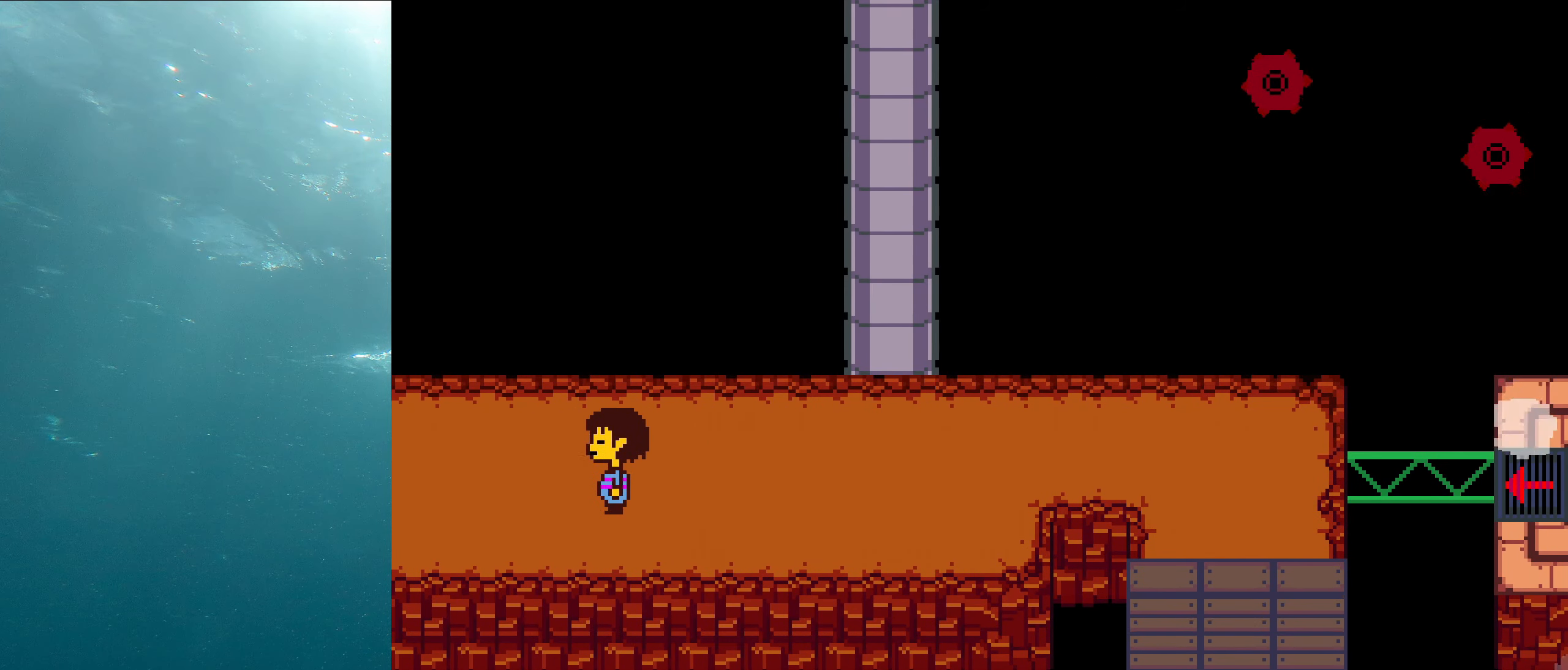
{"keys": ["left"], "events": []}
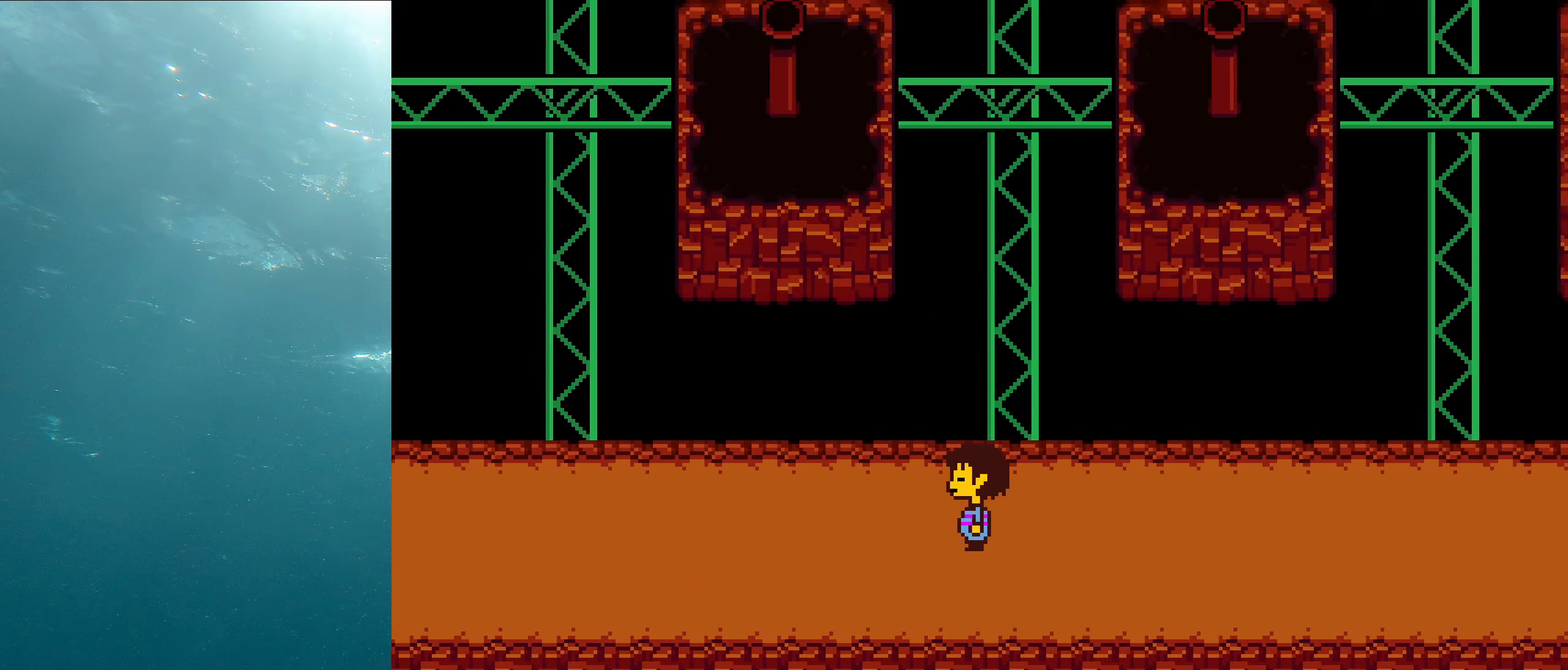
{"keys": ["left"], "events": []}
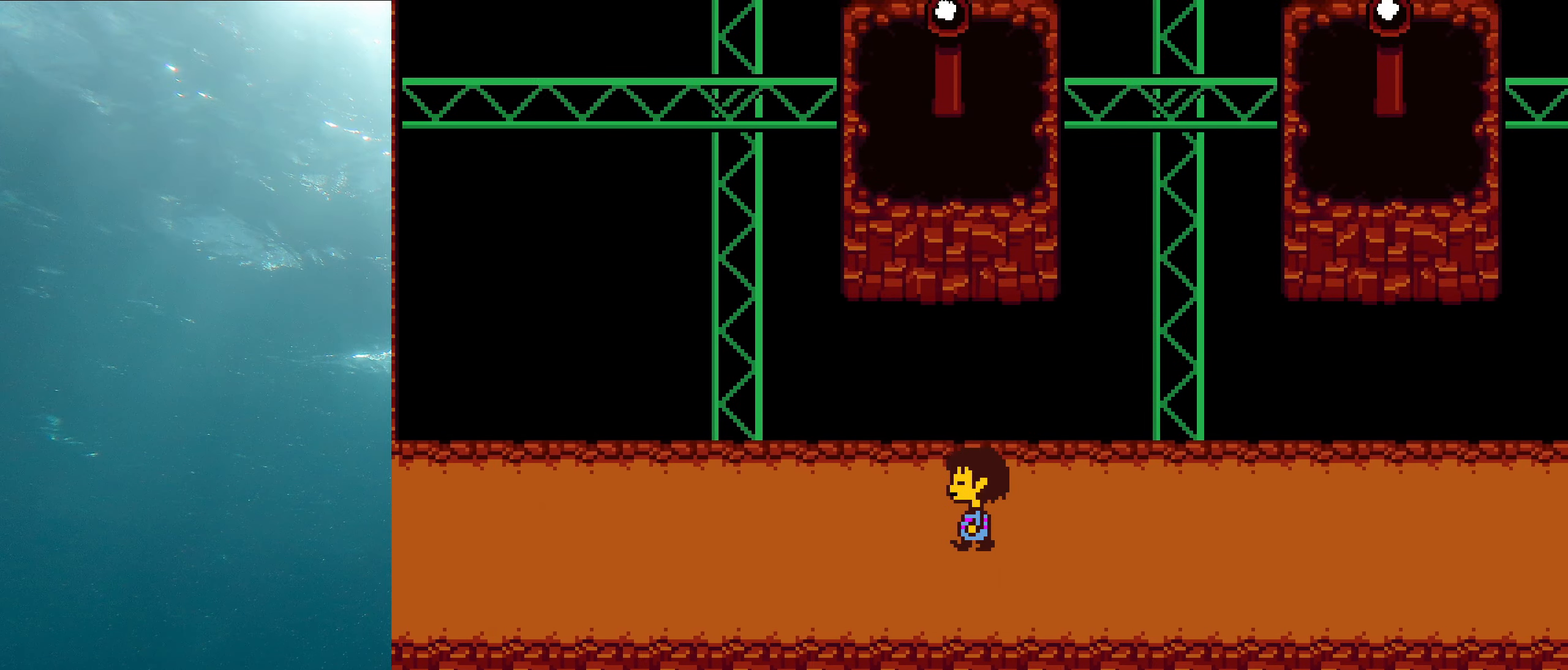
{"keys": ["left"], "events": []}
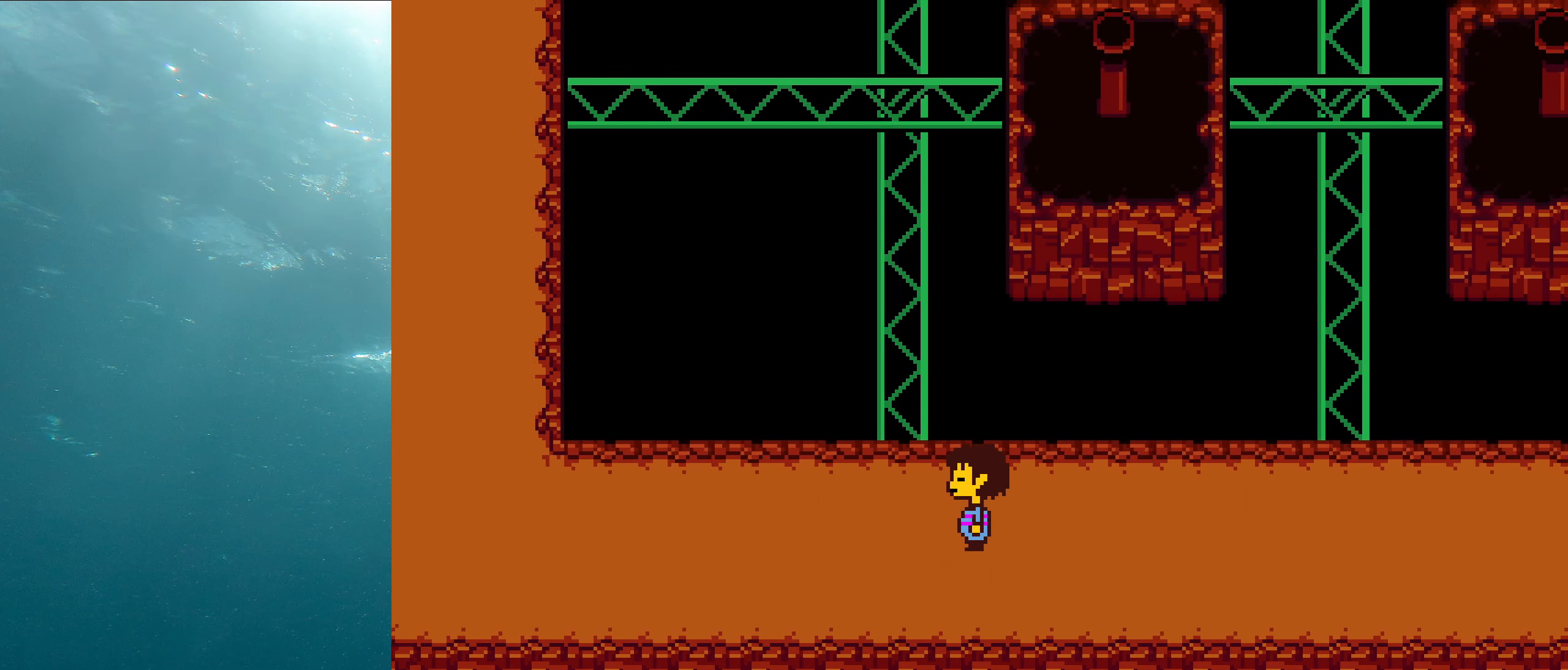
{"keys": ["shift"], "events": [[317, "shift", "down"], [400, "left", "up"]]}
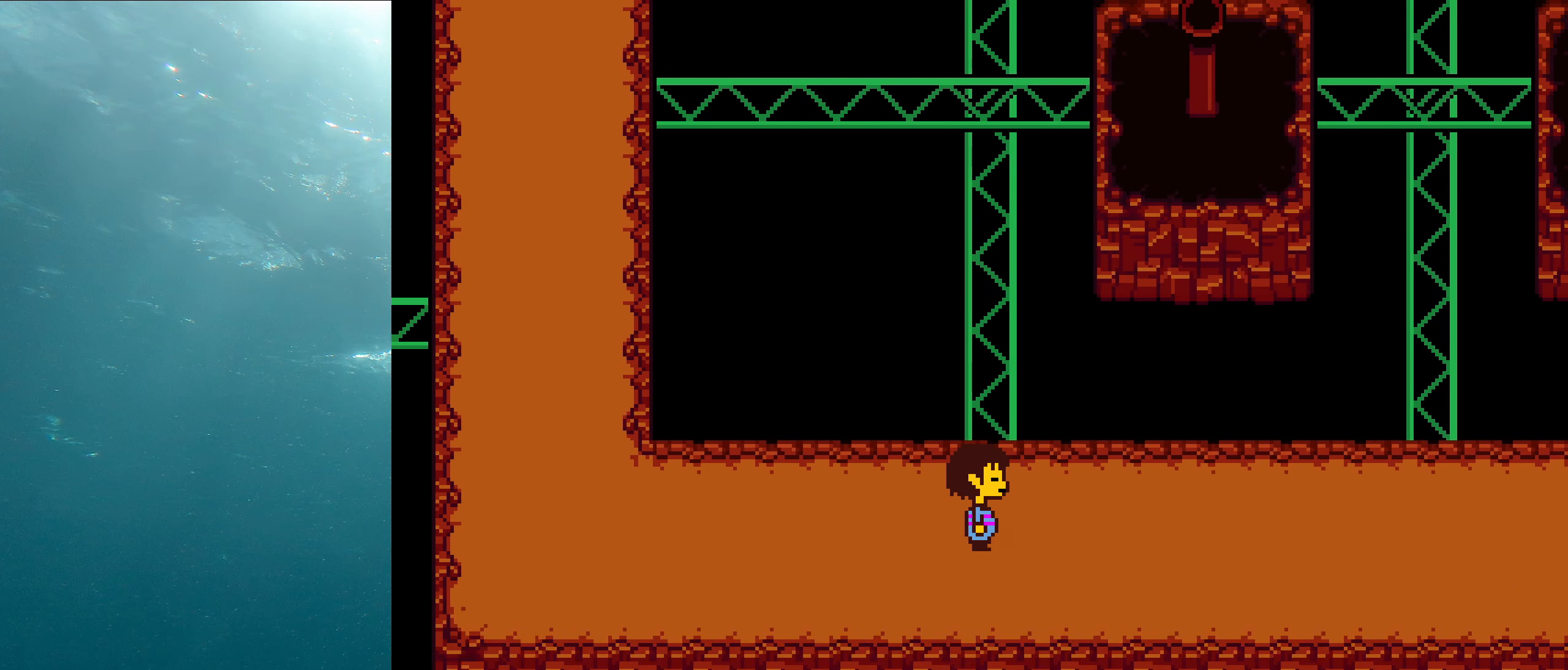
{"keys": ["right", "up"], "events": [[67, "shift", "up"], [67, "x", "down"], [67, "z", "down"], [200, "z", "up"], [233, "x", "up"], [450, "right", "down"], [483, "up", "down"]]}
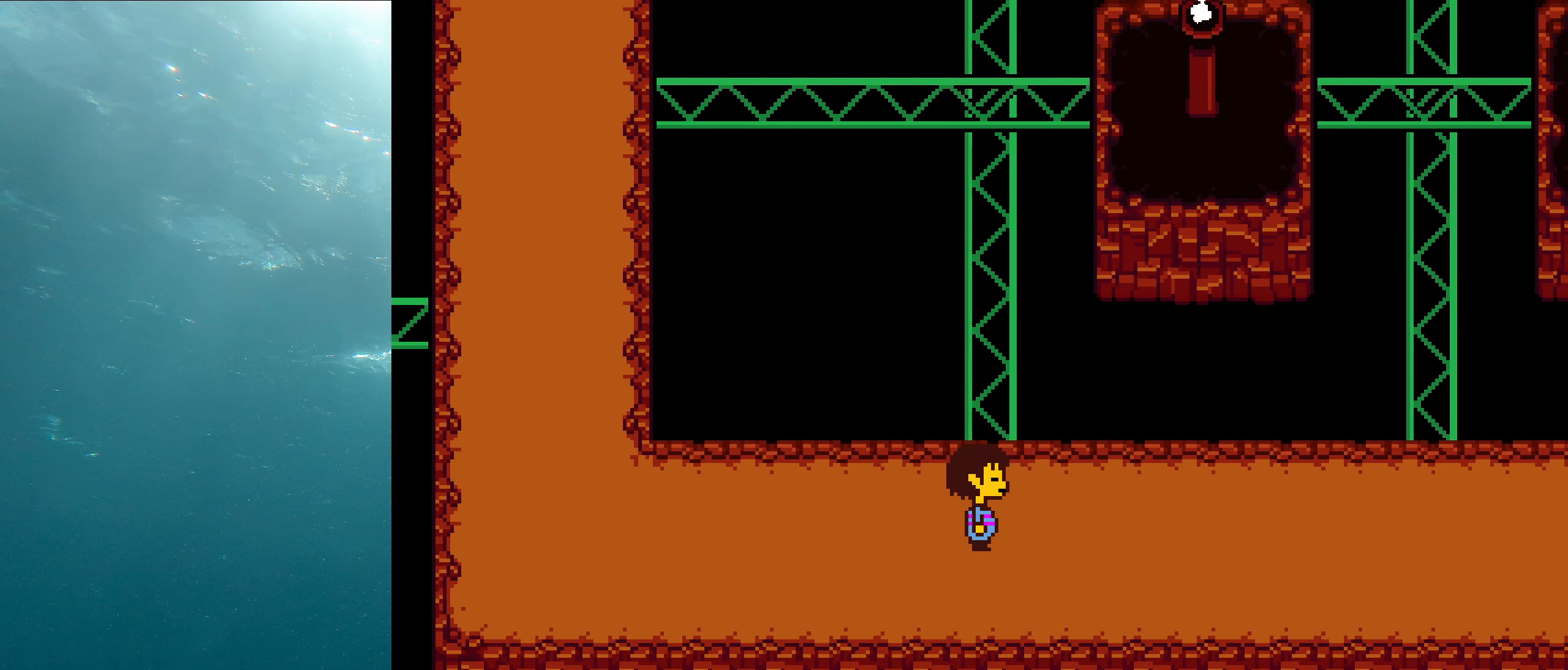
{"keys": ["right", "up"], "events": []}